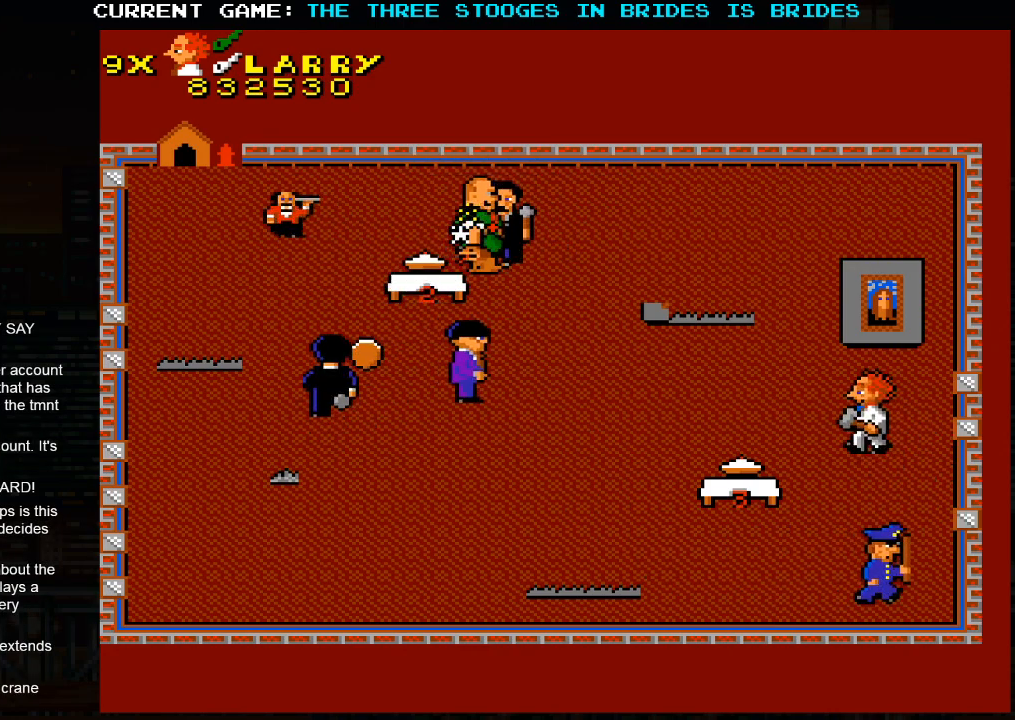
Gameplay with a controller (arcade stick); each line is a JSON object with the inputs held at the frame after it. "events" lists button and stick changes between this image and that frame as [ms after this image, input, new state], when the widget could be followed in between. Not read: L3 R3.
{"buttons": [], "left_stick": "up-right", "events": [[367, "left_stick", "up-right"]]}
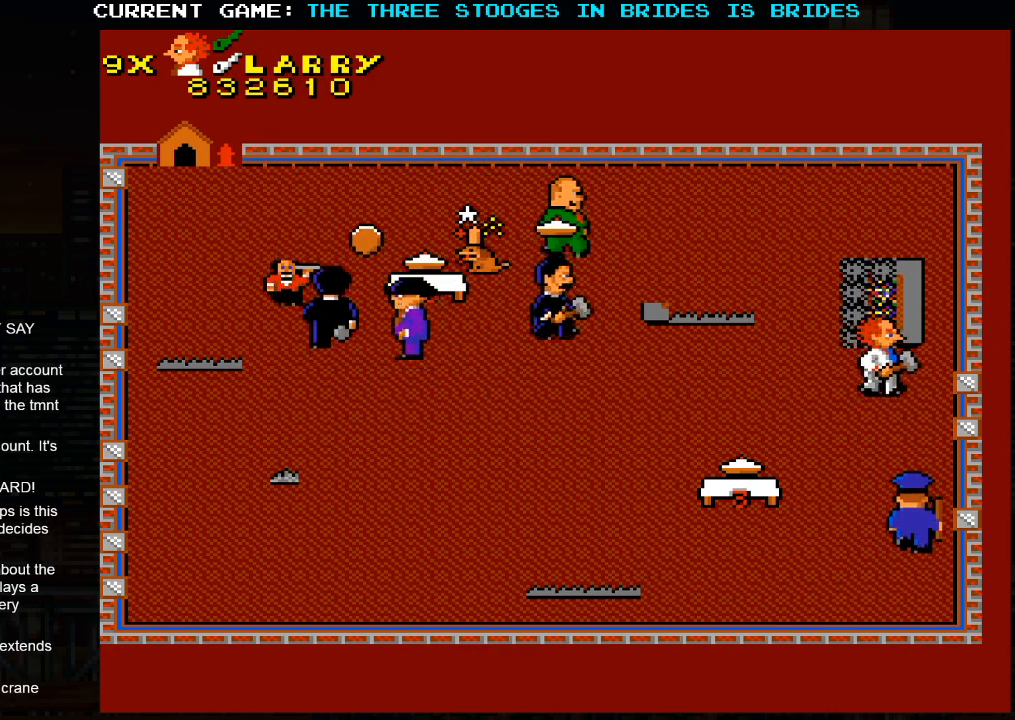
{"buttons": [], "left_stick": "up-left", "events": [[317, "left_stick", "up-left"]]}
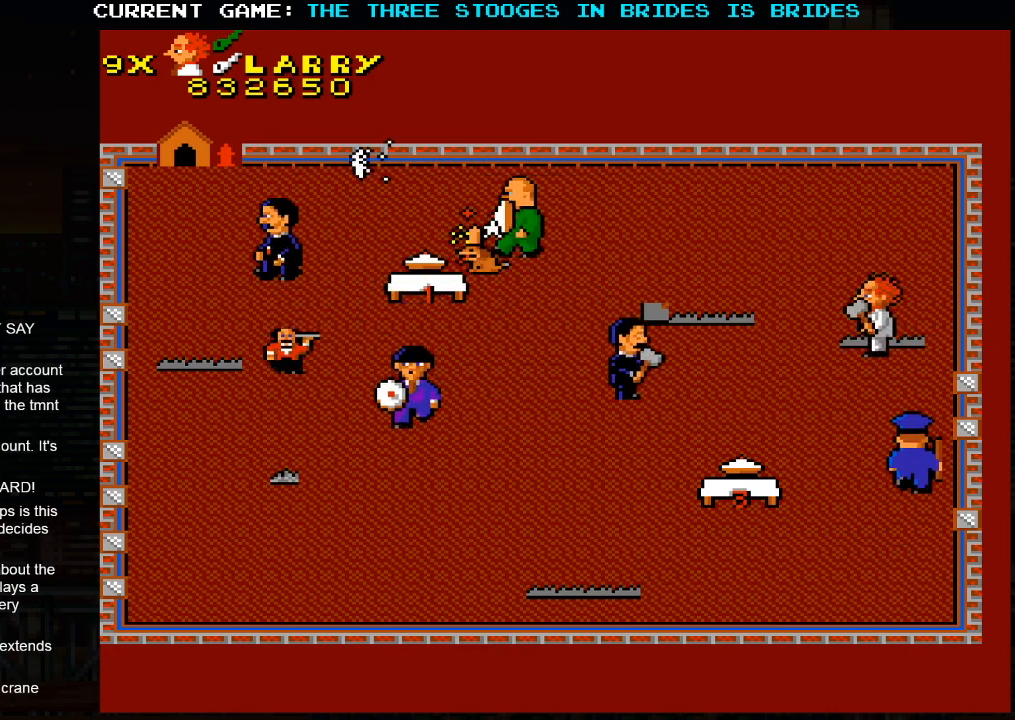
{"buttons": [], "left_stick": "up-left", "events": [[117, "left_stick", "up-right"], [300, "left_stick", "center"], [350, "left_stick", "up-left"]]}
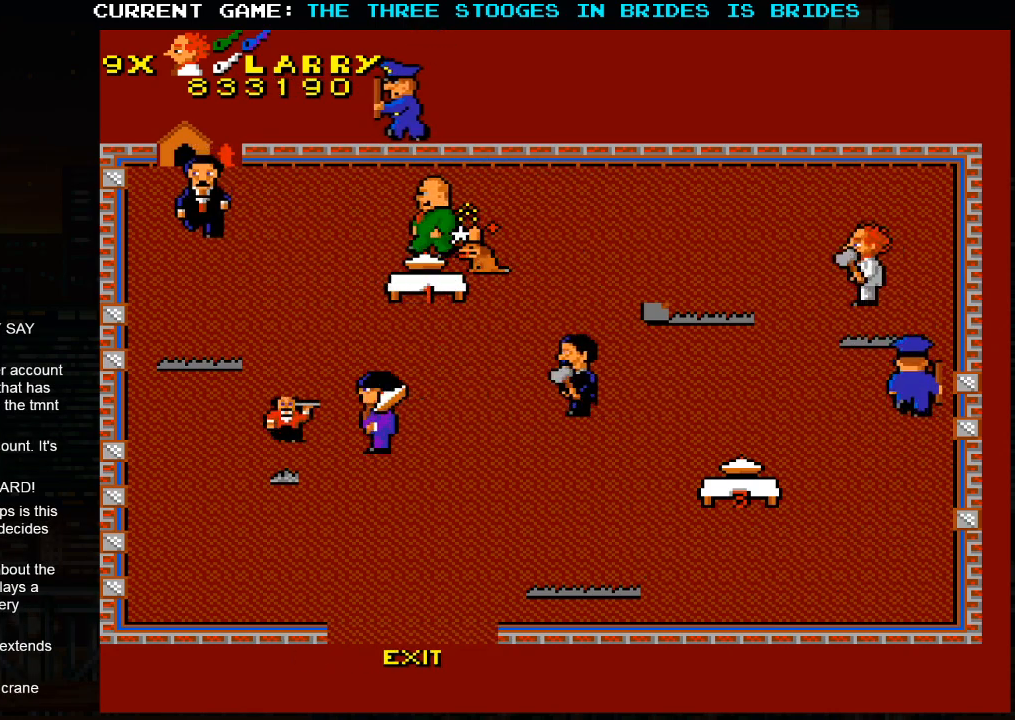
{"buttons": [], "left_stick": "down-left", "events": [[133, "left_stick", "down-left"]]}
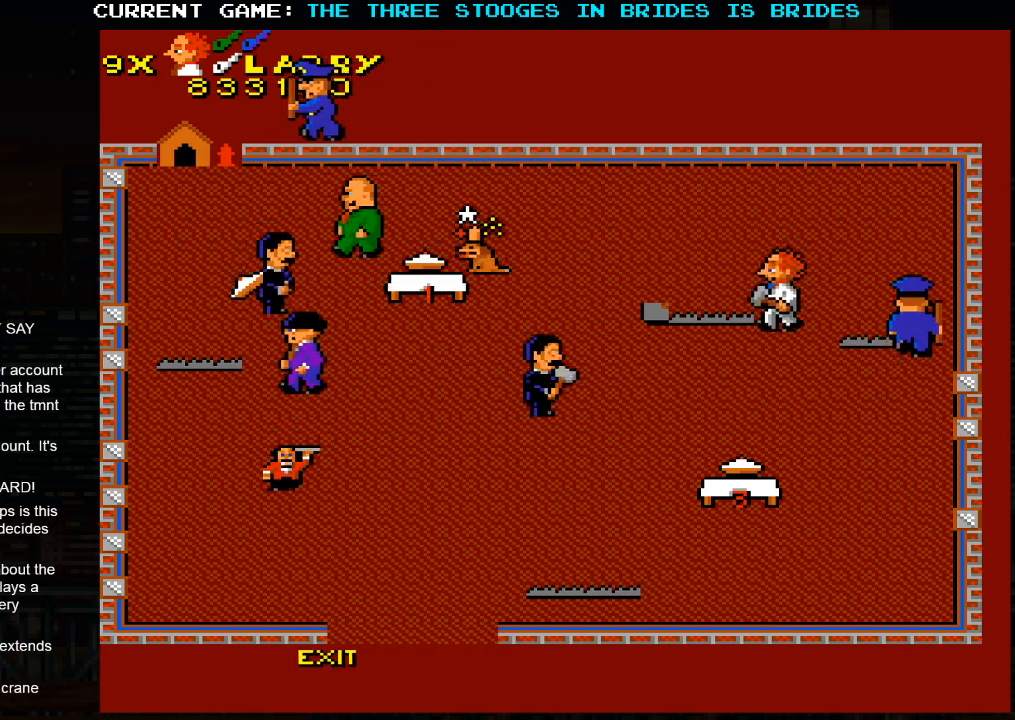
{"buttons": [], "left_stick": "down-right", "events": [[417, "left_stick", "down-right"]]}
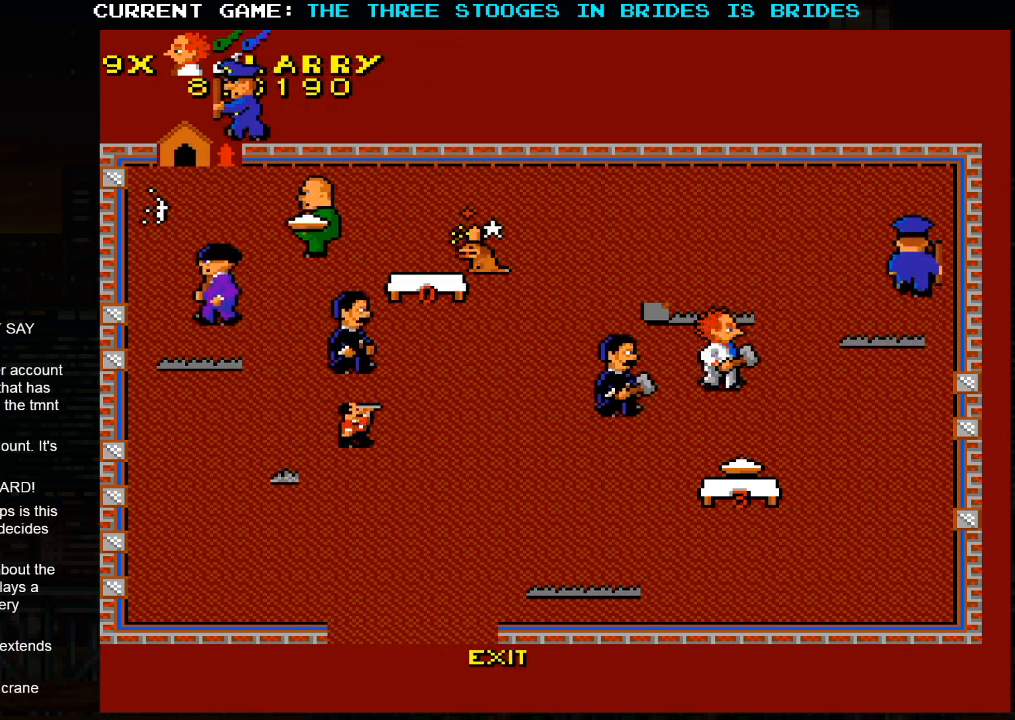
{"buttons": [], "left_stick": "down-right", "events": []}
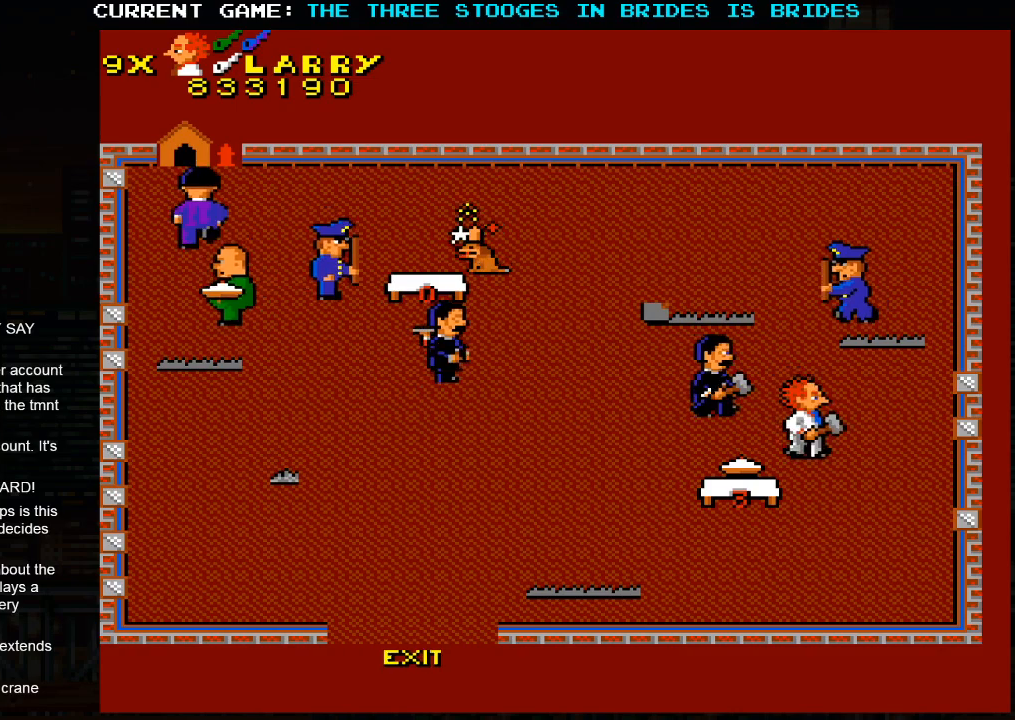
{"buttons": [], "left_stick": "down-left", "events": [[183, "left_stick", "down"], [417, "left_stick", "down-left"]]}
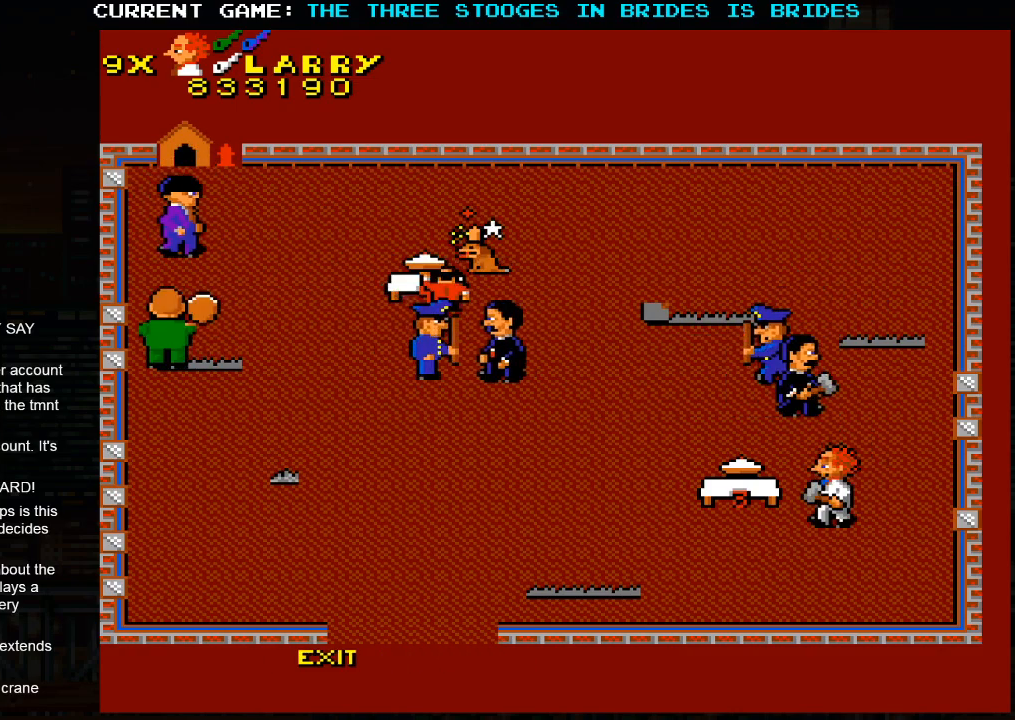
{"buttons": [], "left_stick": "center", "events": [[300, "SQUARE", "down"], [400, "SQUARE", "up"], [400, "left_stick", "center"]]}
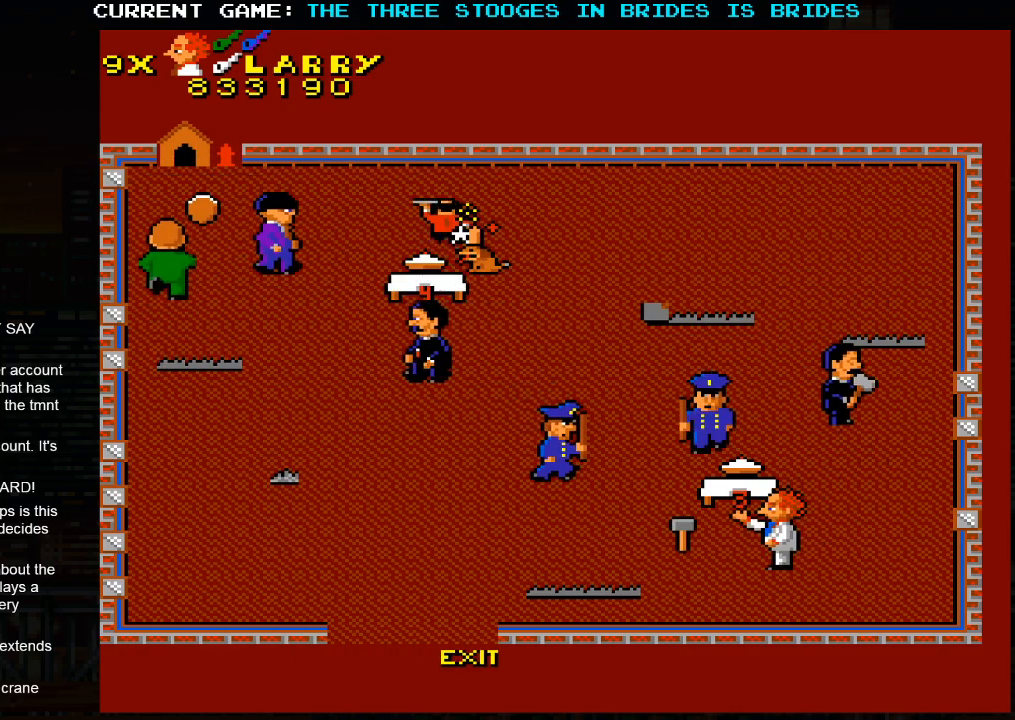
{"buttons": [], "left_stick": "up-right", "events": [[83, "left_stick", "down-right"], [417, "left_stick", "up-right"]]}
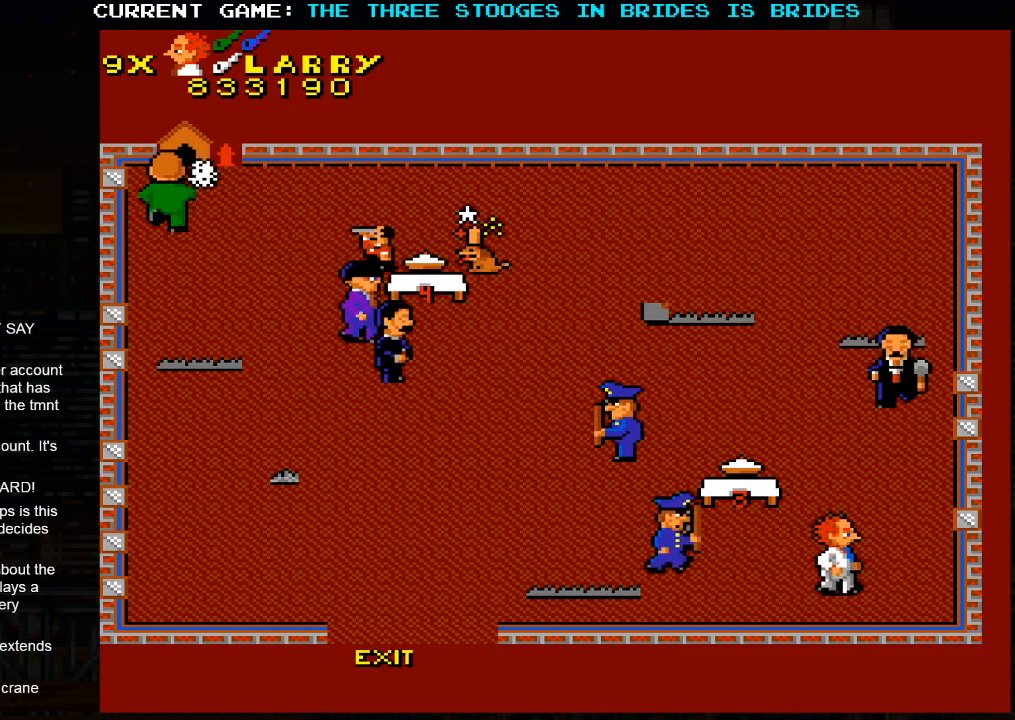
{"buttons": [], "left_stick": "up-left", "events": [[183, "left_stick", "up"], [300, "left_stick", "up-left"]]}
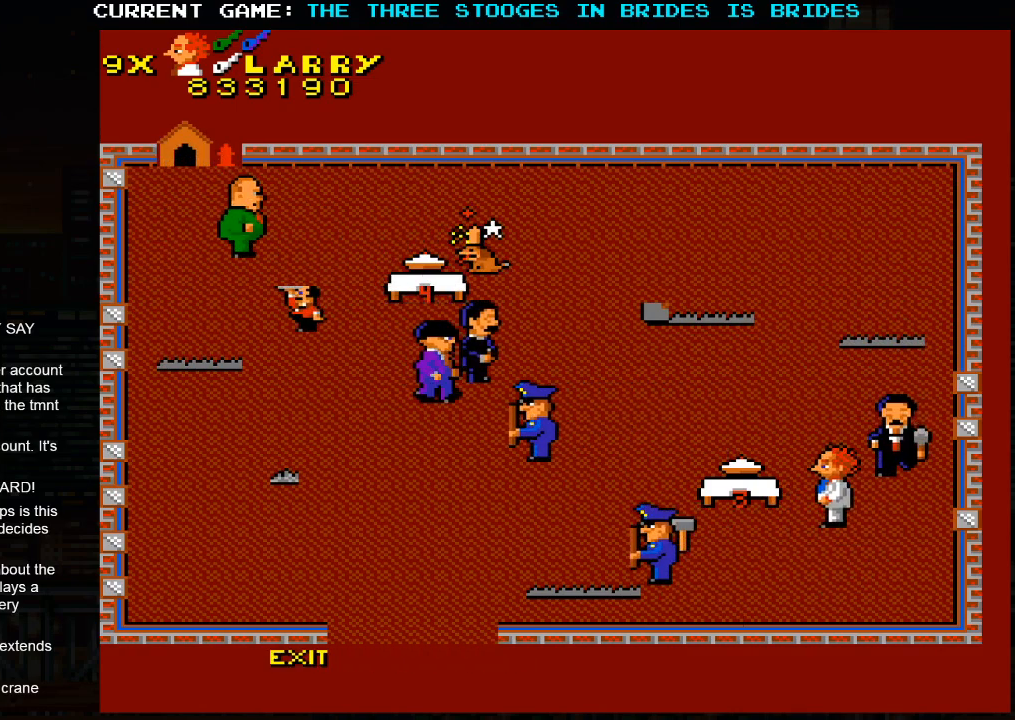
{"buttons": [], "left_stick": "up", "events": [[150, "left_stick", "up"]]}
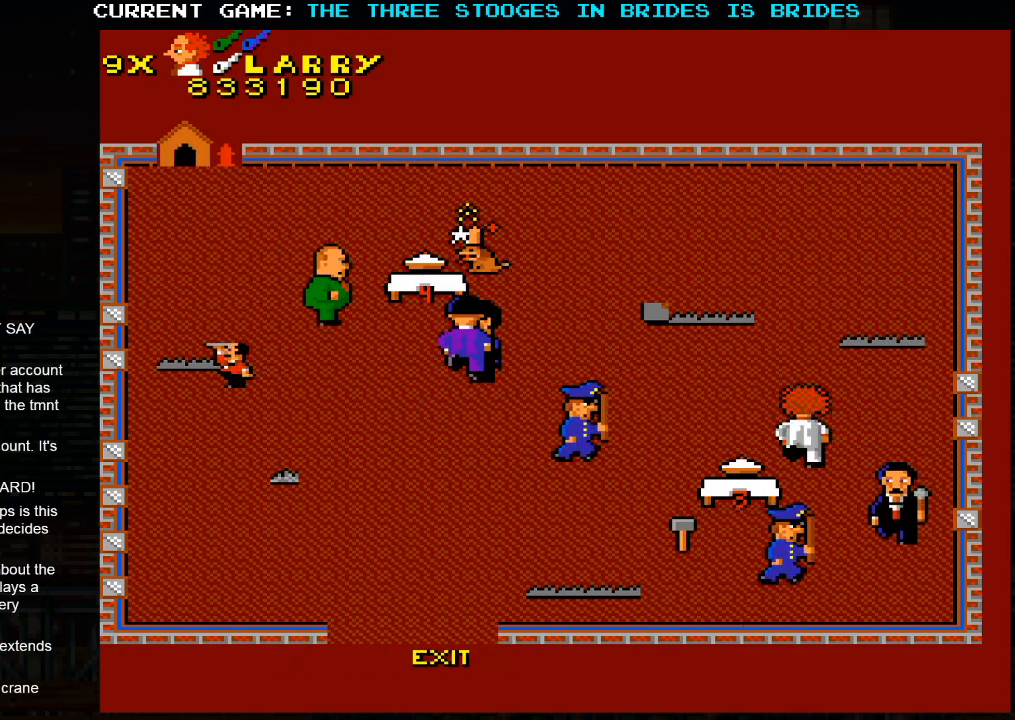
{"buttons": [], "left_stick": "up-left", "events": [[17, "left_stick", "up-left"]]}
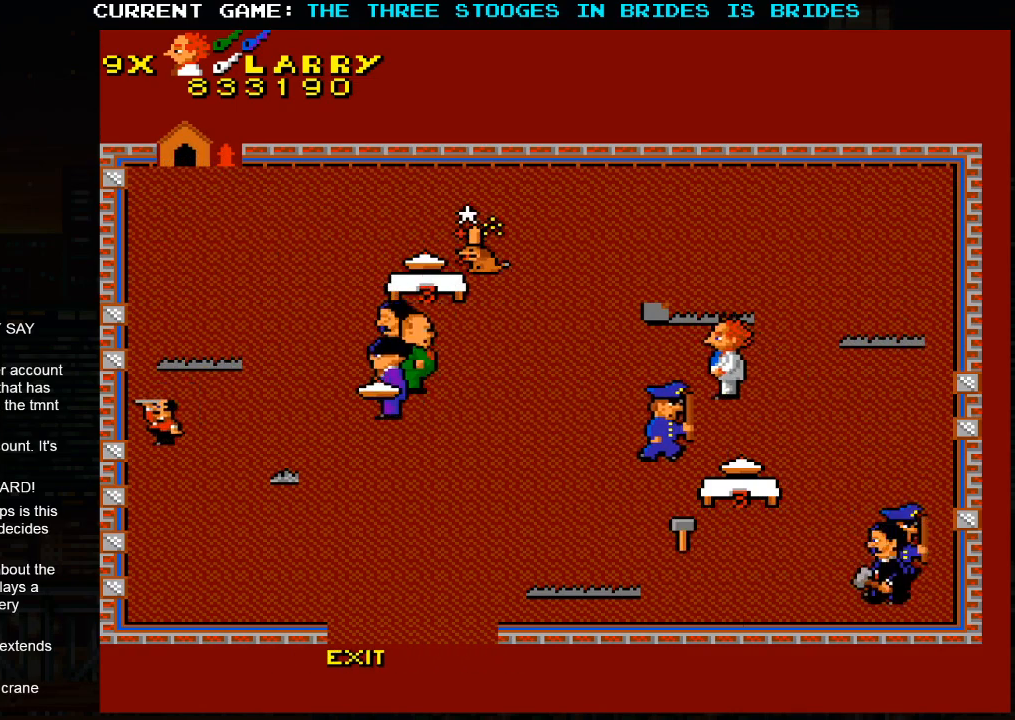
{"buttons": [], "left_stick": "down-left", "events": [[417, "left_stick", "down-left"]]}
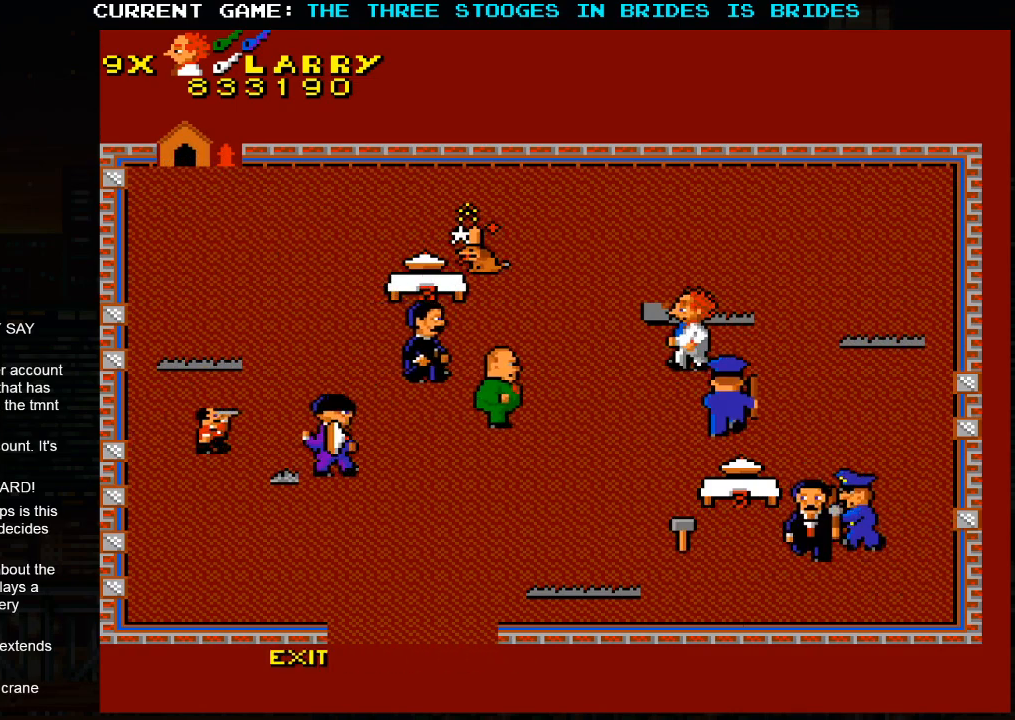
{"buttons": [], "left_stick": "down-left", "events": [[267, "left_stick", "left"], [367, "left_stick", "down-left"]]}
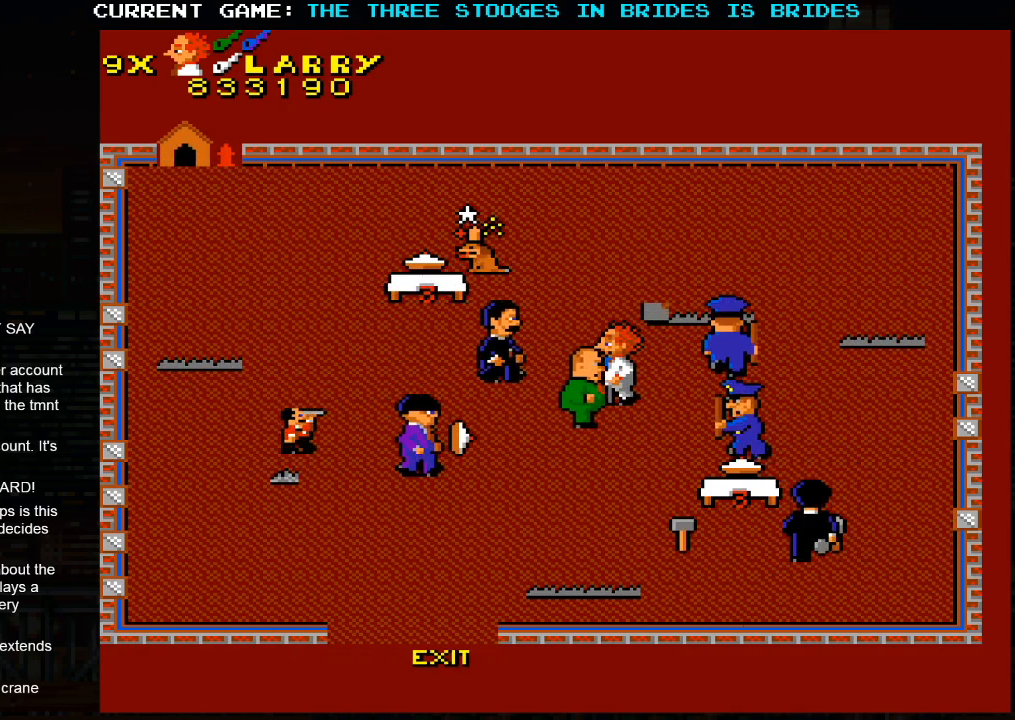
{"buttons": [], "left_stick": "down-left", "events": [[250, "left_stick", "up-left"], [333, "left_stick", "left"], [467, "left_stick", "down-left"]]}
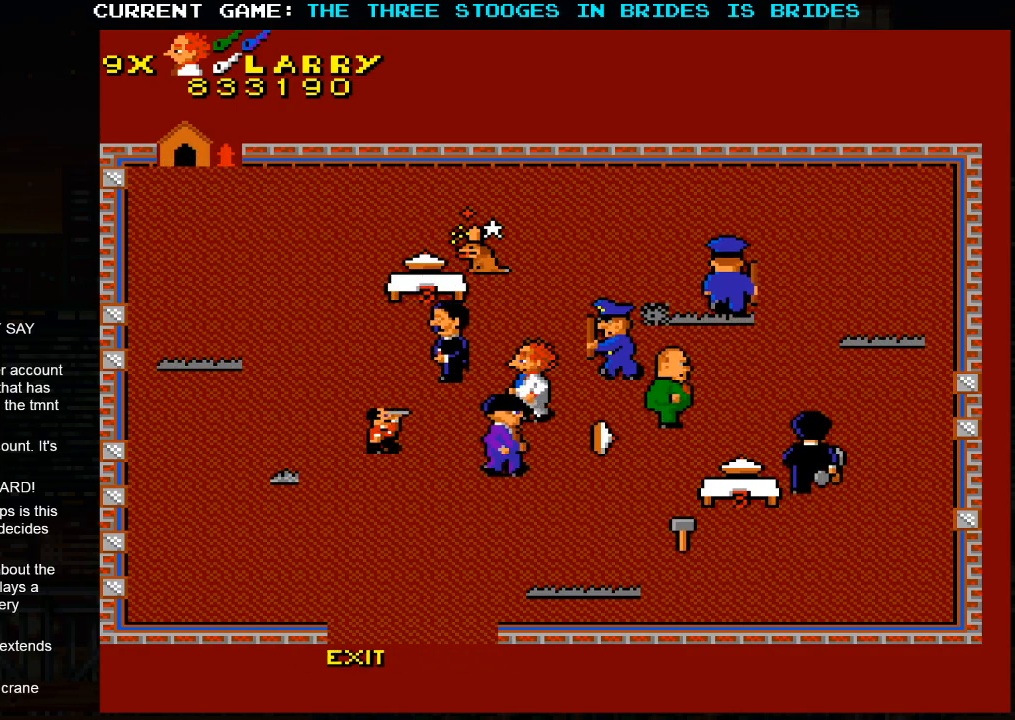
{"buttons": [], "left_stick": "down-left", "events": []}
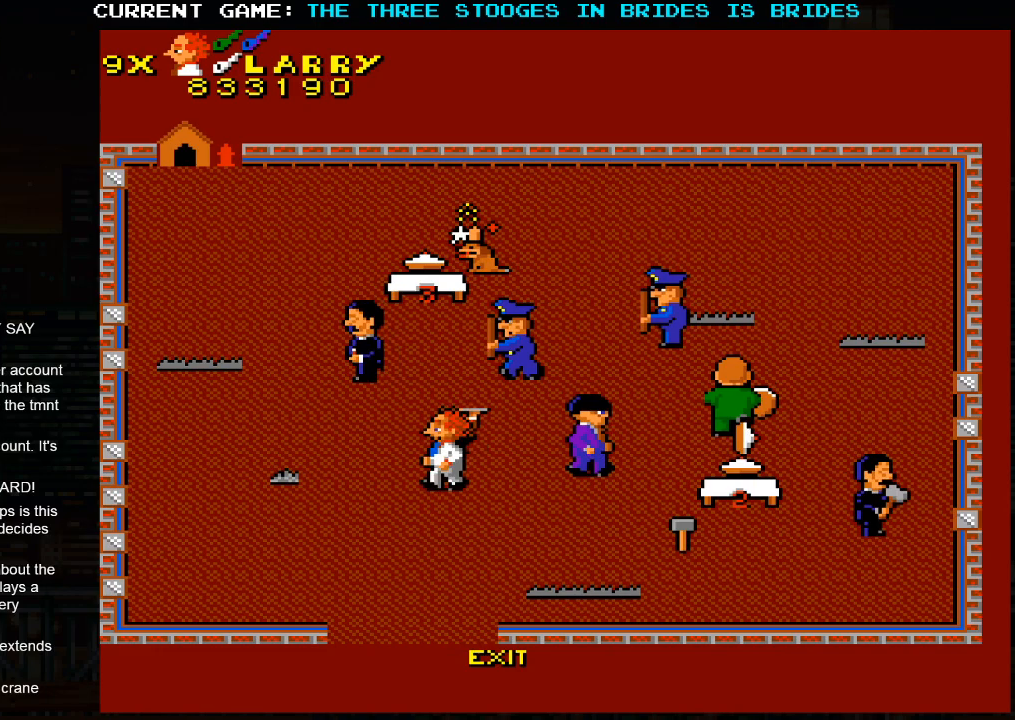
{"buttons": [], "left_stick": "down", "events": [[117, "left_stick", "down"]]}
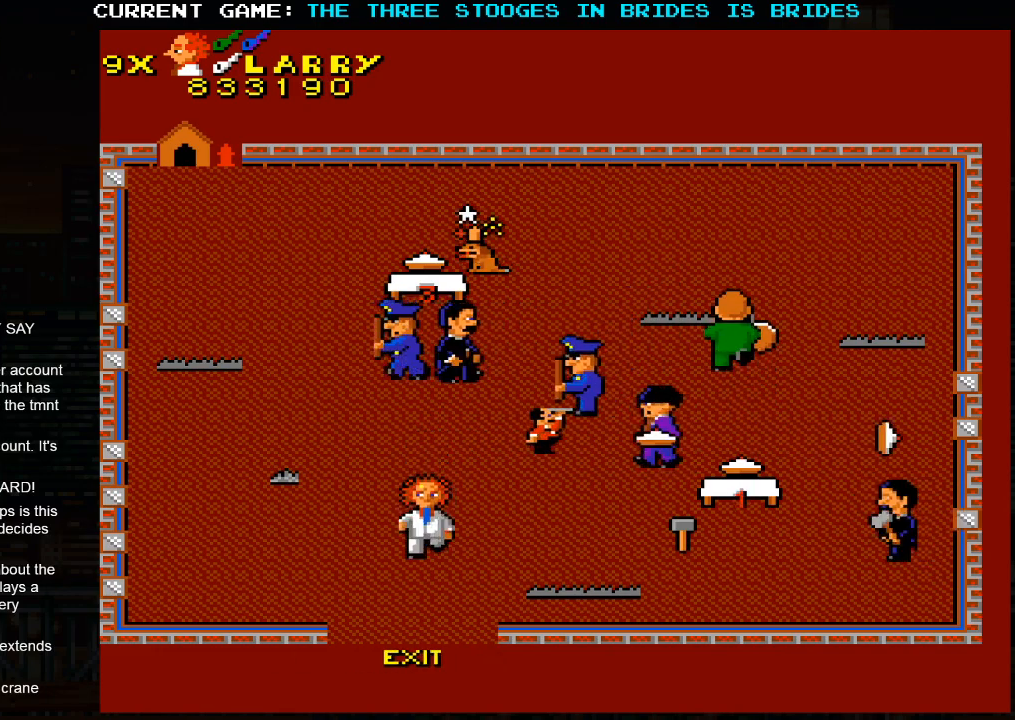
{"buttons": [], "left_stick": "down", "events": []}
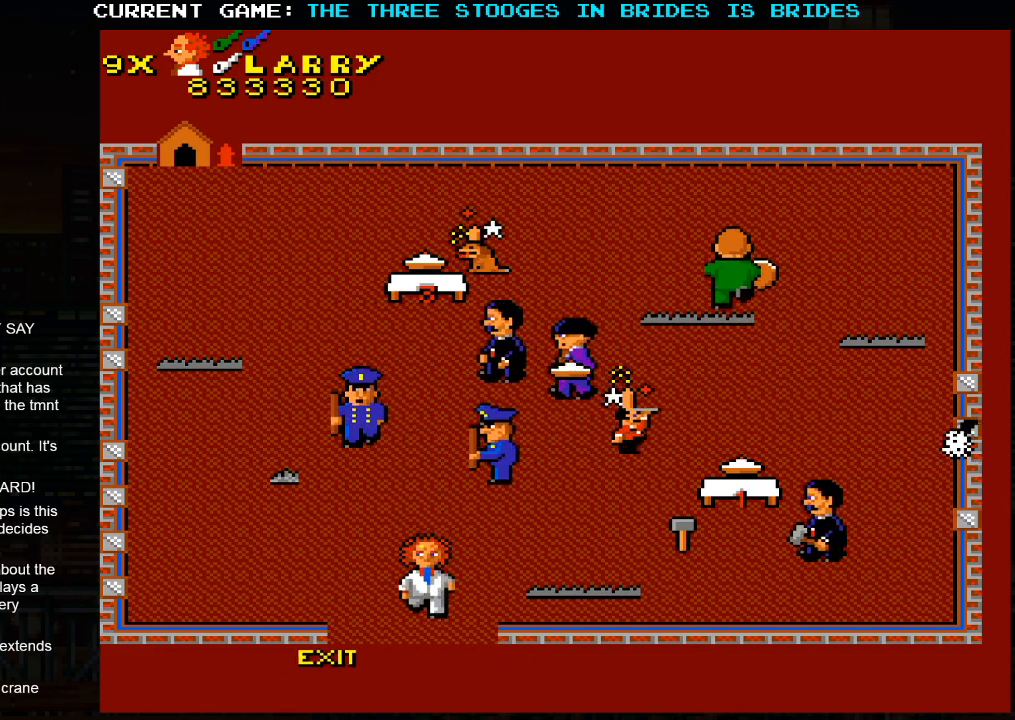
{"buttons": [], "left_stick": "center", "events": [[483, "left_stick", "center"]]}
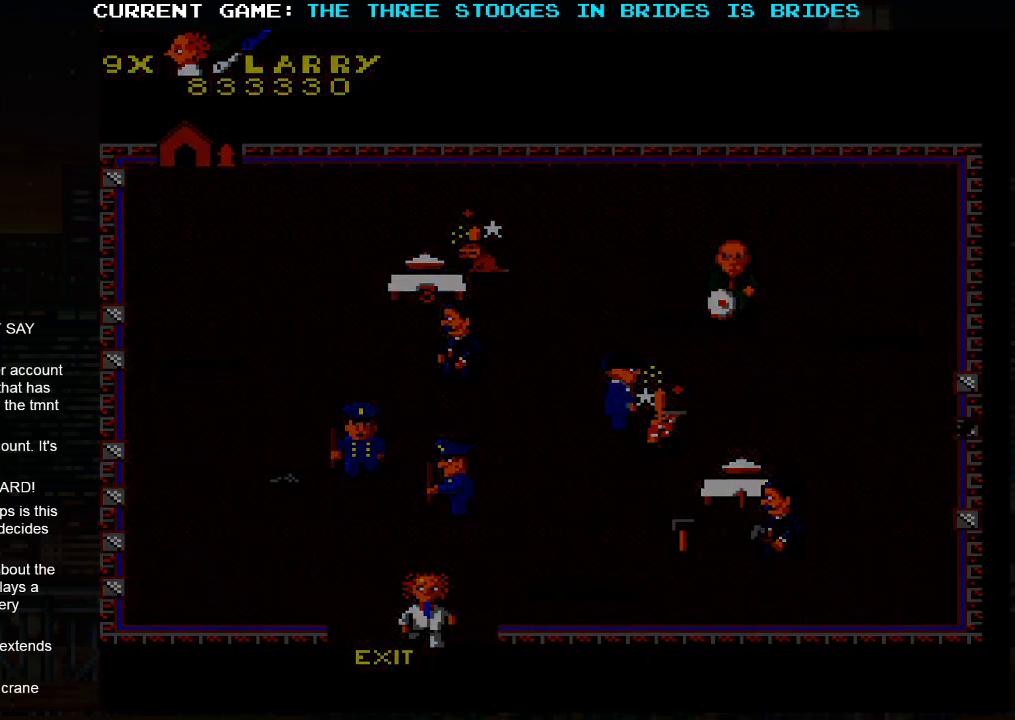
{"buttons": [], "left_stick": "center", "events": []}
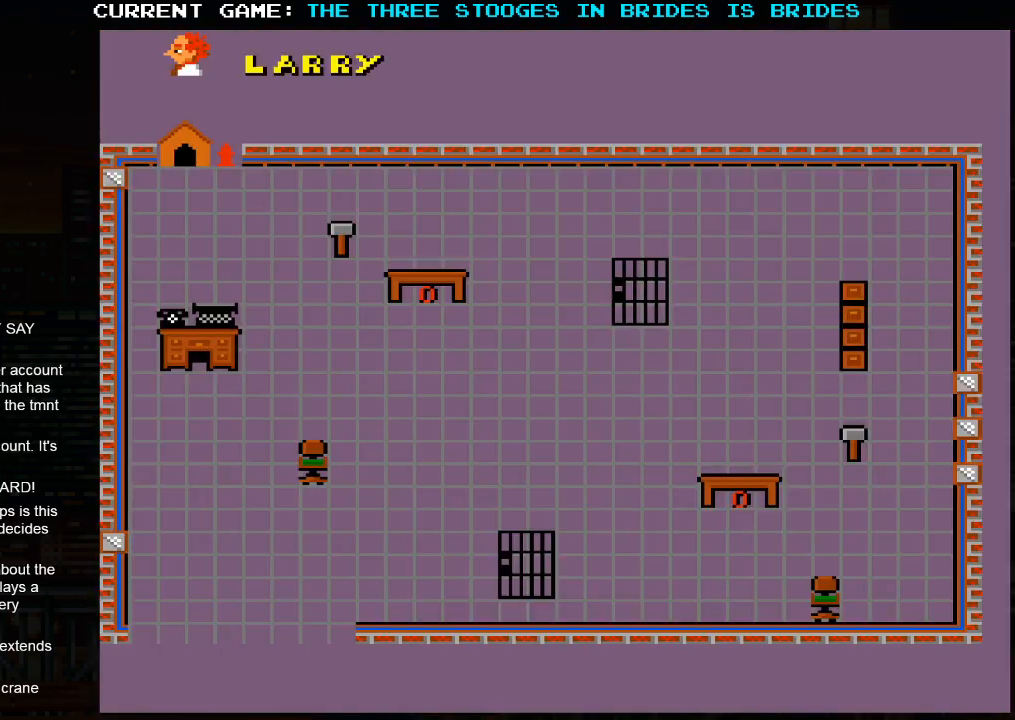
{"buttons": [], "left_stick": "center", "events": []}
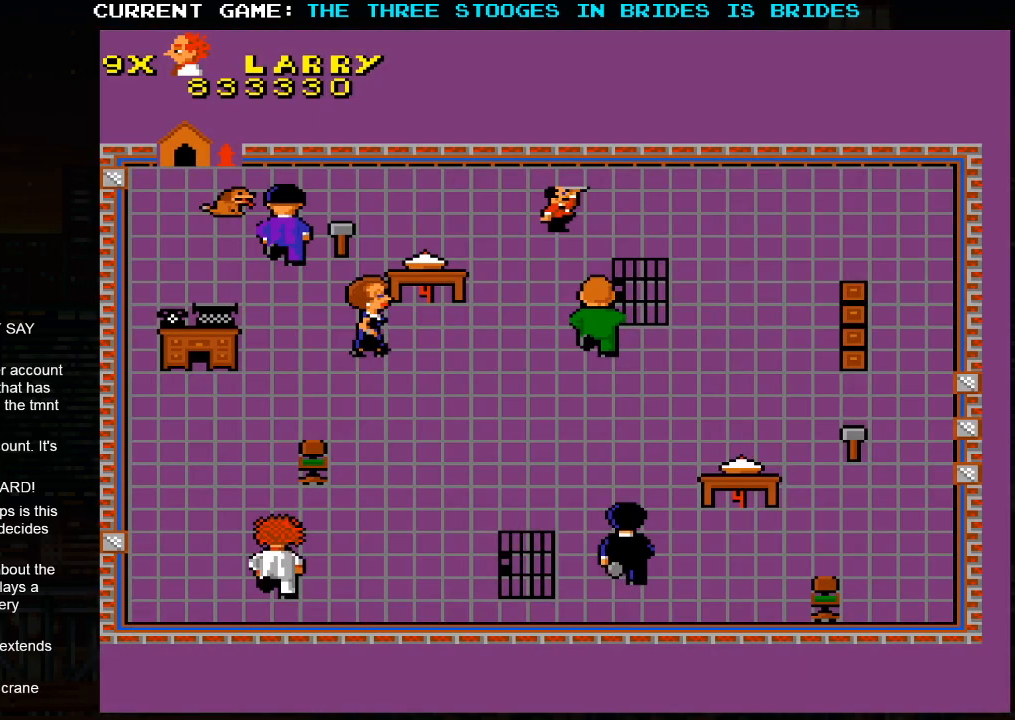
{"buttons": [], "left_stick": "center", "events": []}
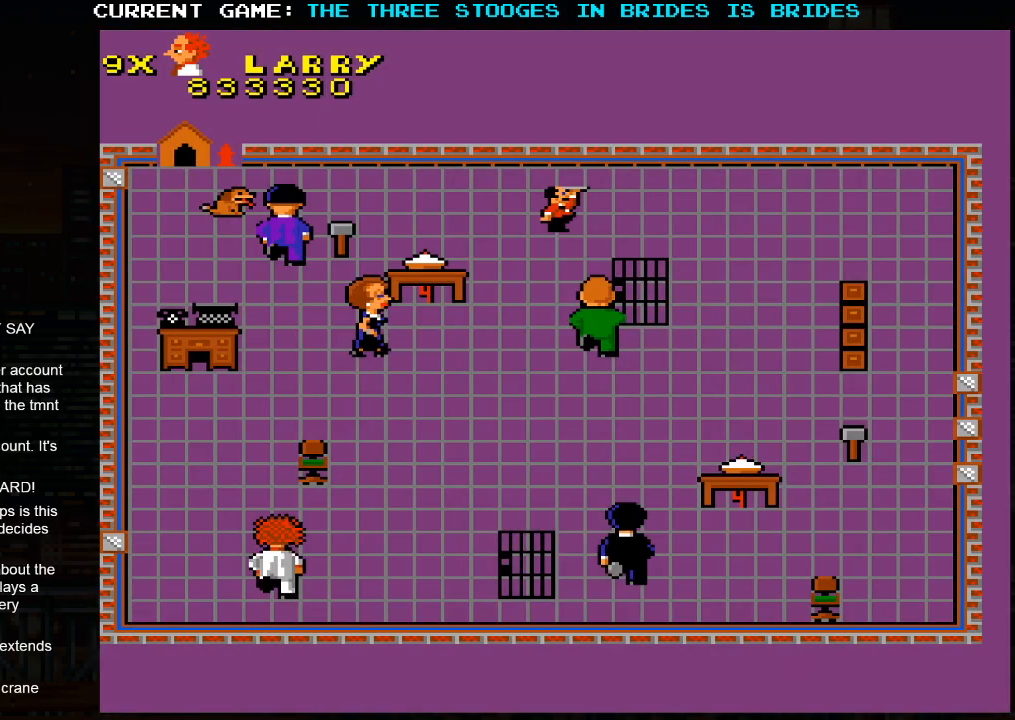
{"buttons": [], "left_stick": "up", "events": [[183, "left_stick", "up"]]}
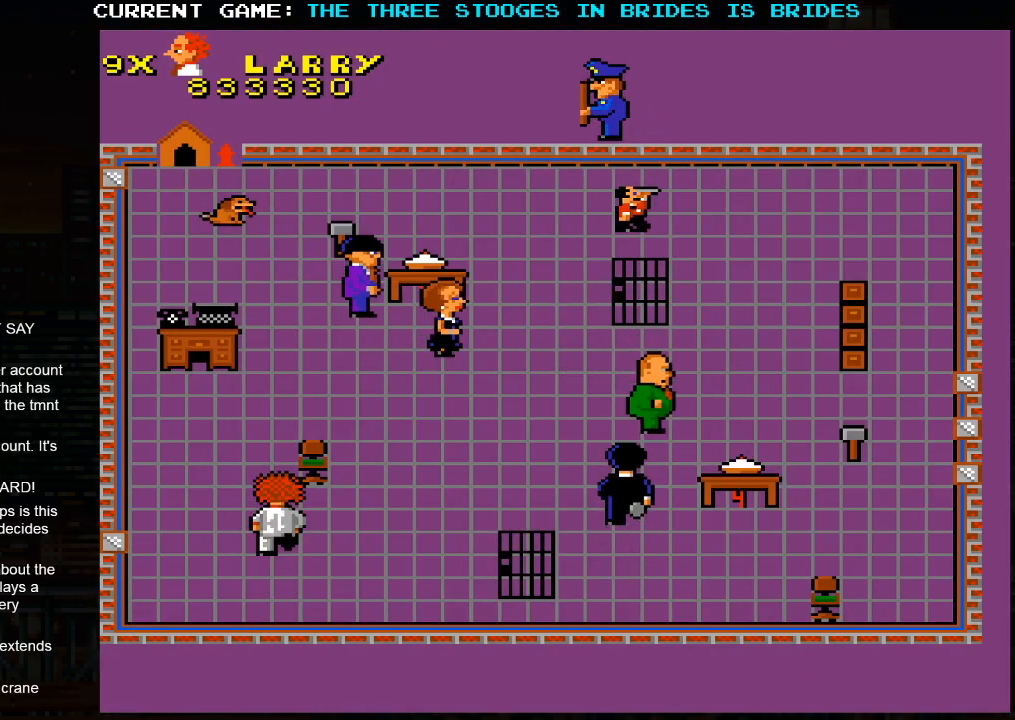
{"buttons": [], "left_stick": "up", "events": [[333, "left_stick", "up-left"], [500, "left_stick", "up"]]}
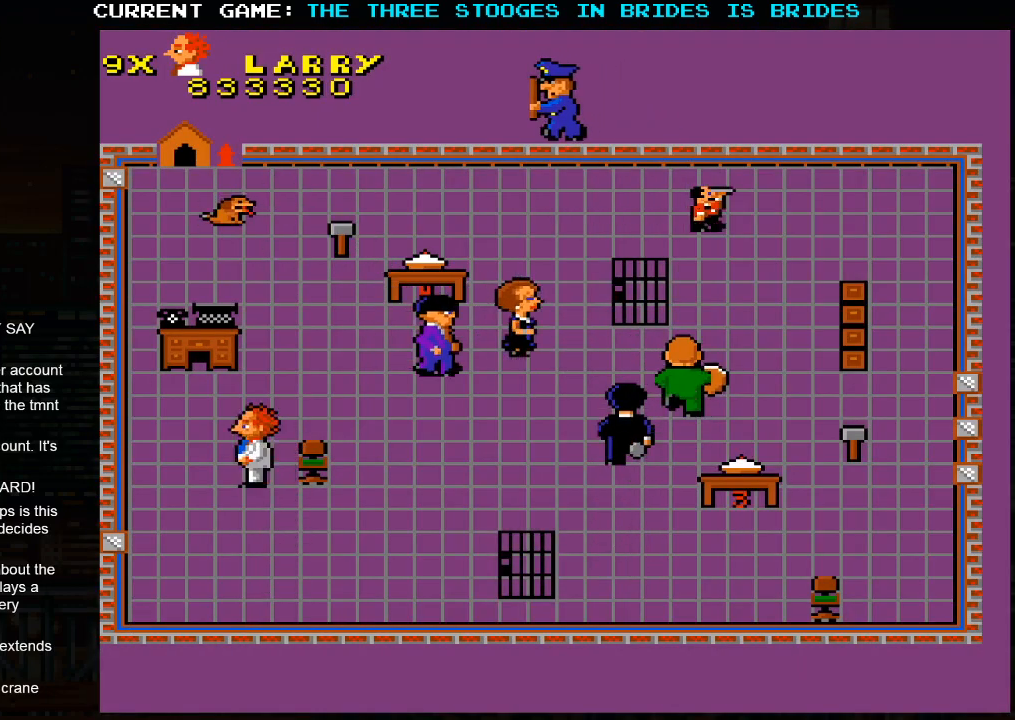
{"buttons": [], "left_stick": "up-right", "events": [[450, "left_stick", "up-right"]]}
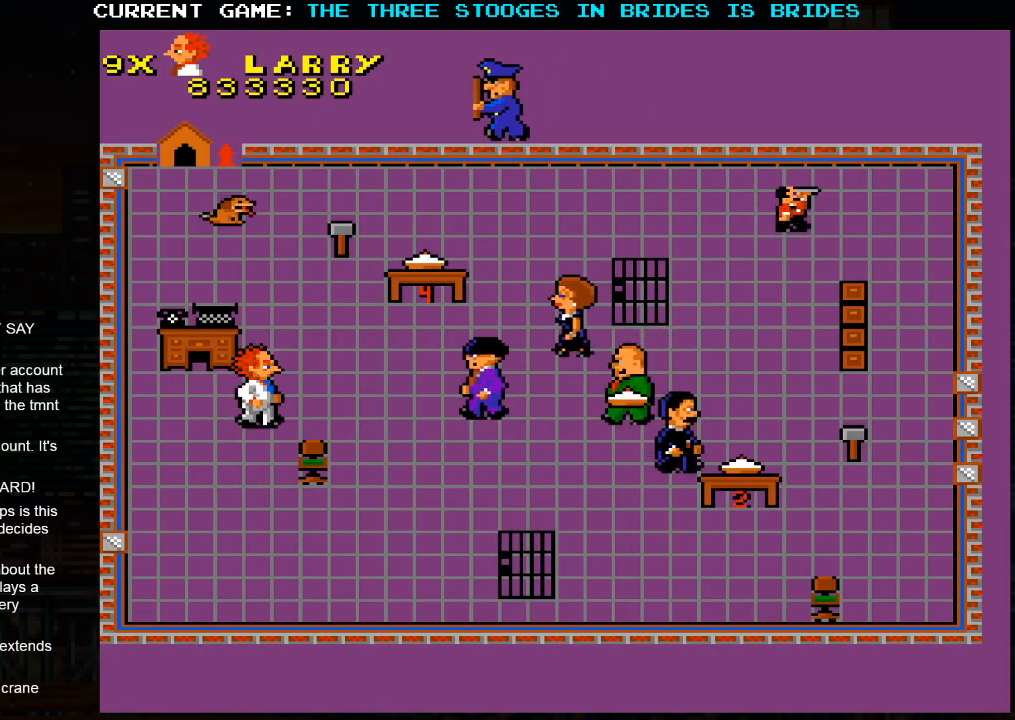
{"buttons": [], "left_stick": "up-left", "events": [[200, "left_stick", "up"], [317, "left_stick", "up-left"]]}
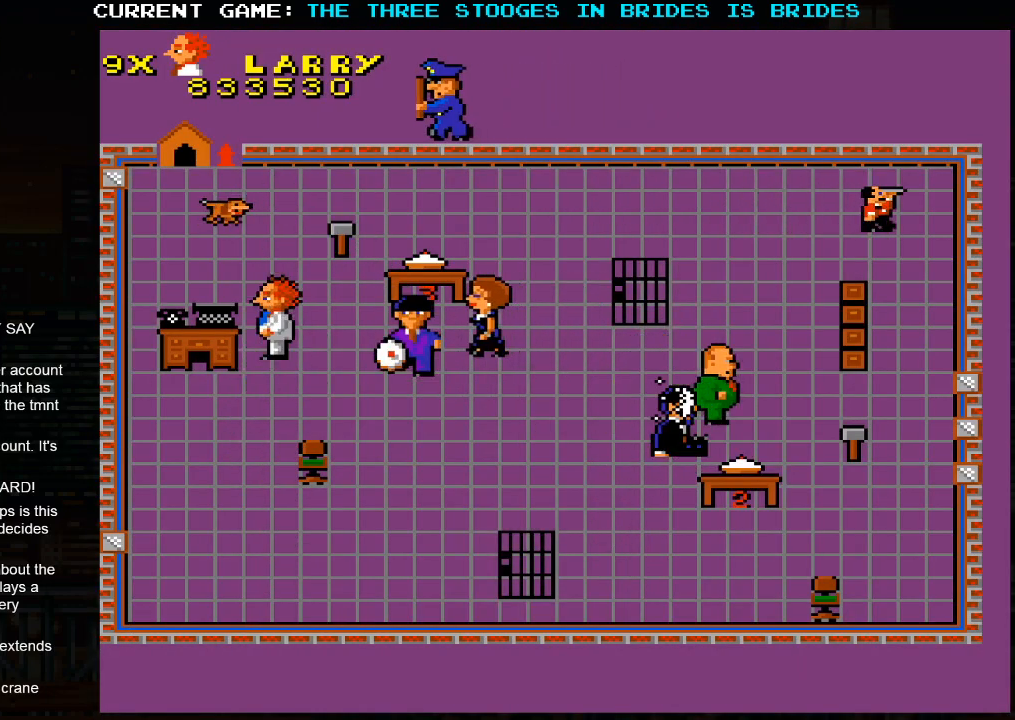
{"buttons": [], "left_stick": "up-right", "events": [[100, "left_stick", "up"], [333, "left_stick", "up-right"]]}
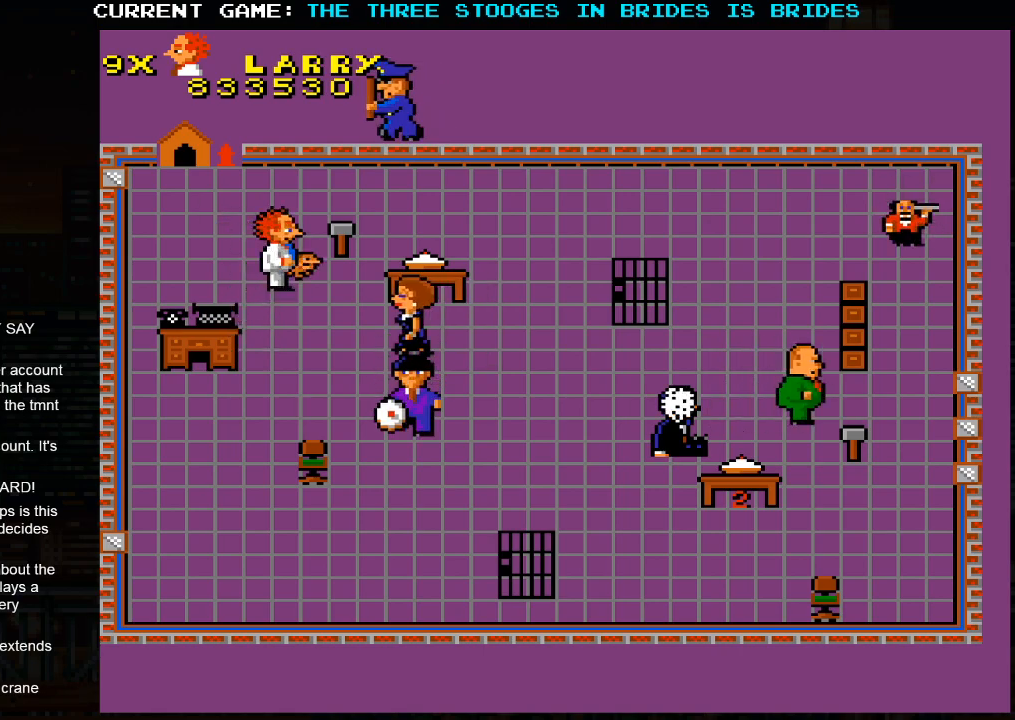
{"buttons": [], "left_stick": "down-right", "events": [[283, "left_stick", "down-right"]]}
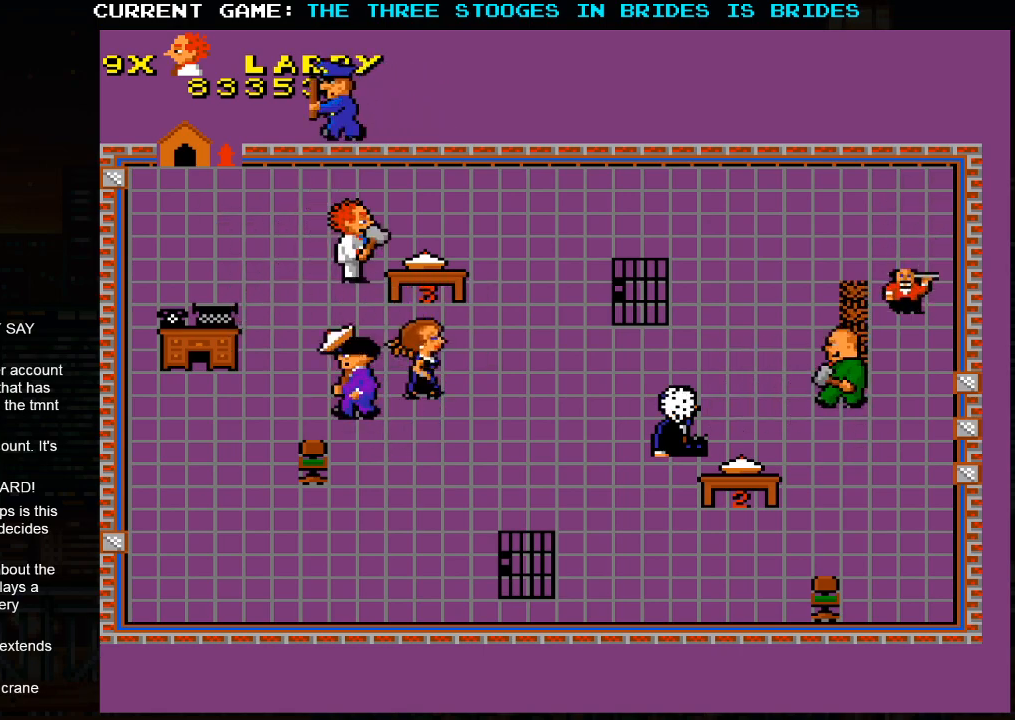
{"buttons": [], "left_stick": "down-left", "events": [[100, "left_stick", "down-left"]]}
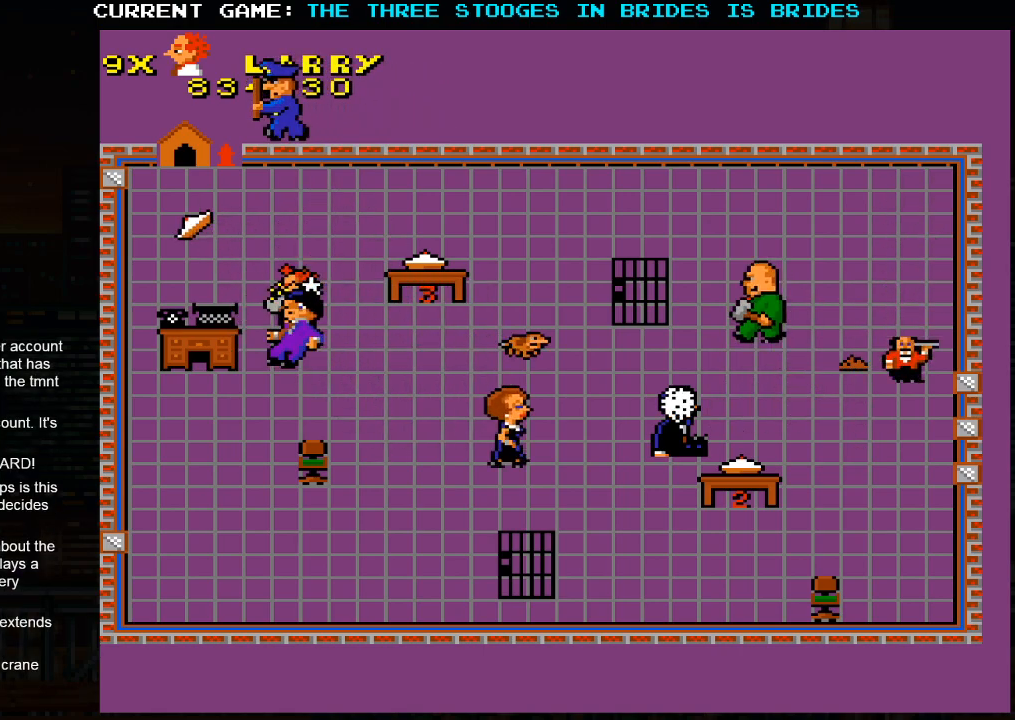
{"buttons": [], "left_stick": "left", "events": [[250, "left_stick", "left"]]}
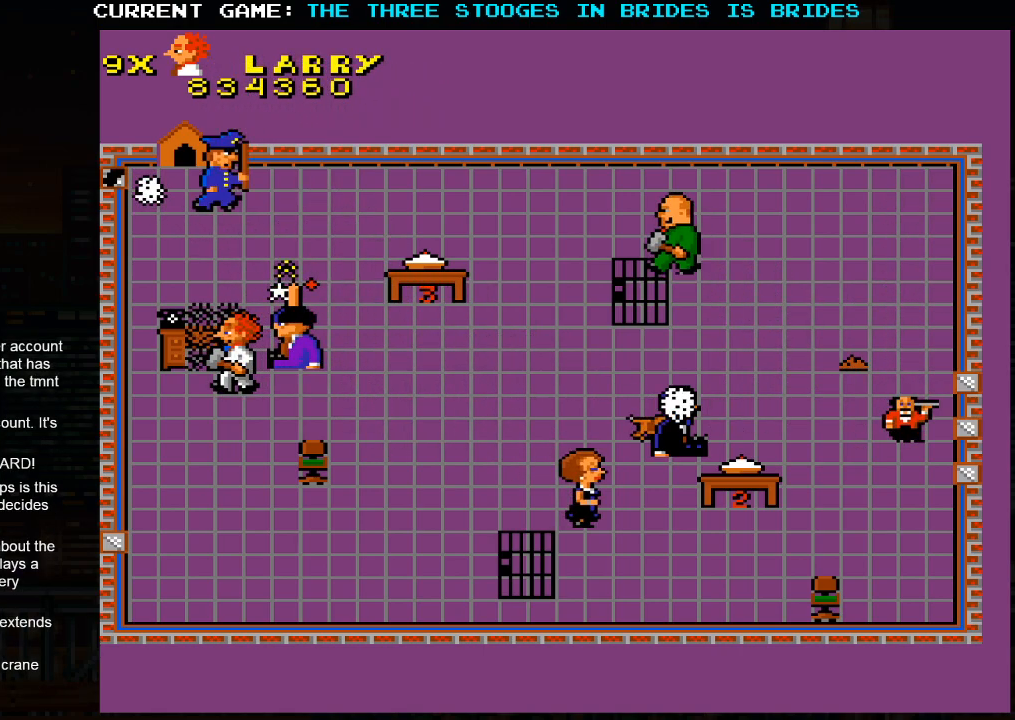
{"buttons": [], "left_stick": "up-left", "events": [[333, "left_stick", "up-left"]]}